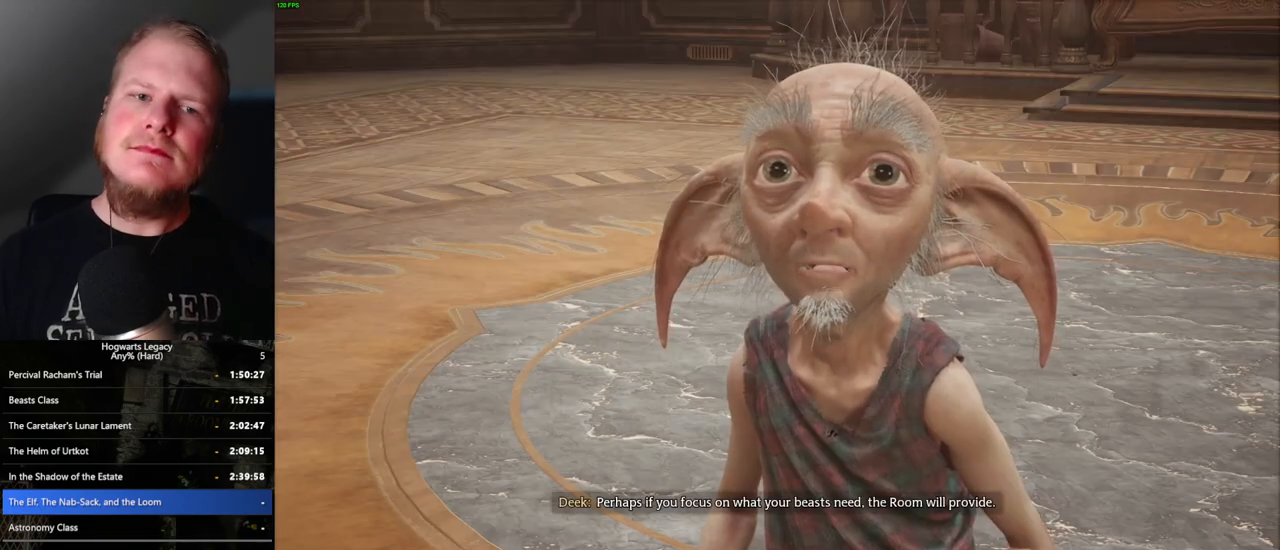
Gameplay with keyboard and mouse; each line is a JSON object with the keys and mouse buttons held at the frame after it. "events" lists presses ("down") and releases ("up") of ".", "/", "0", "1", "2", "3", "4", "5", "6", "7", "8", "9", "a", "alt_l", "alt_r", "b", "backslash", "backspace", "c", "caps_lock", "comma", "ctrl_l", "ctrl_r", "d", "e", "equals", "escape", "f", "f1", "f10", "f11", "f12", "f2", "f3", "f4", "f5", "f6", "f7", "f8", "f9", "g", "h", "i", "j", "k", "l", "lbracket", "m", "minus", "n", "o", "p", "q", "quote", "r", "rbracket", "return", "s", "semicolon", "shift_l", "shift_r", "space", "super_l", "super_r", "t", "tab", "tilde", "u", "v", "w", "x", "y", "z", "mouse_left", "mouse_wheel", "mouse_right", "mouse_mb4" and "mouse_mb5" between this image and that frame as [ms after this image, input, new state], when the widget could be followed in between. "mouse_left", "mouse_wheel", "mouse_right", "mouse_mb4", "mouse_mb5" = the "left", "wheel", "right", "mb4", "mb5" buttons of the "mouse" list. No other keys are recorded. "wheel" means that the mouse wheel is clicked or scrolled. Mouse movement is not recorded.
{"keys": [], "mouse": ["wheel"], "events": [[200, "mouse_wheel", "down"]]}
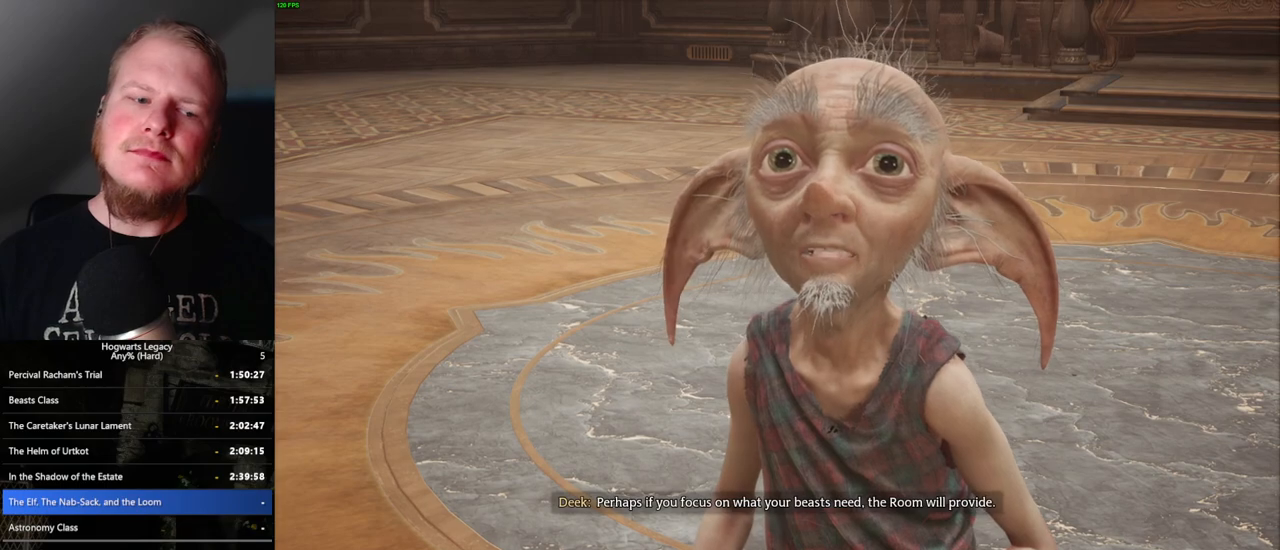
{"keys": [], "mouse": [], "events": [[417, "mouse_wheel", "up"]]}
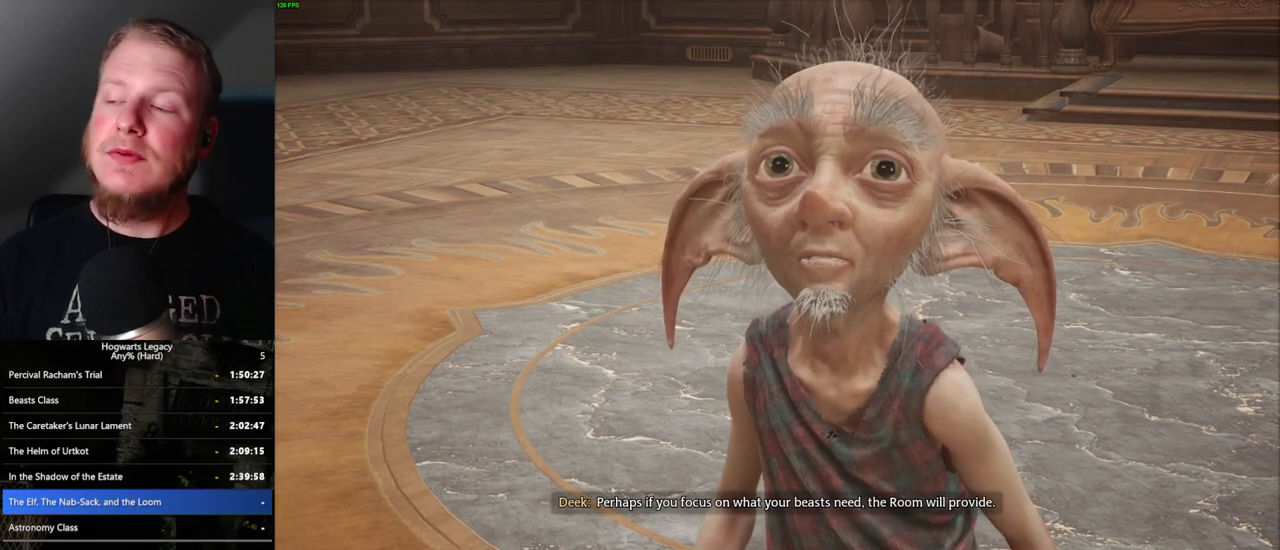
{"keys": [], "mouse": [], "events": []}
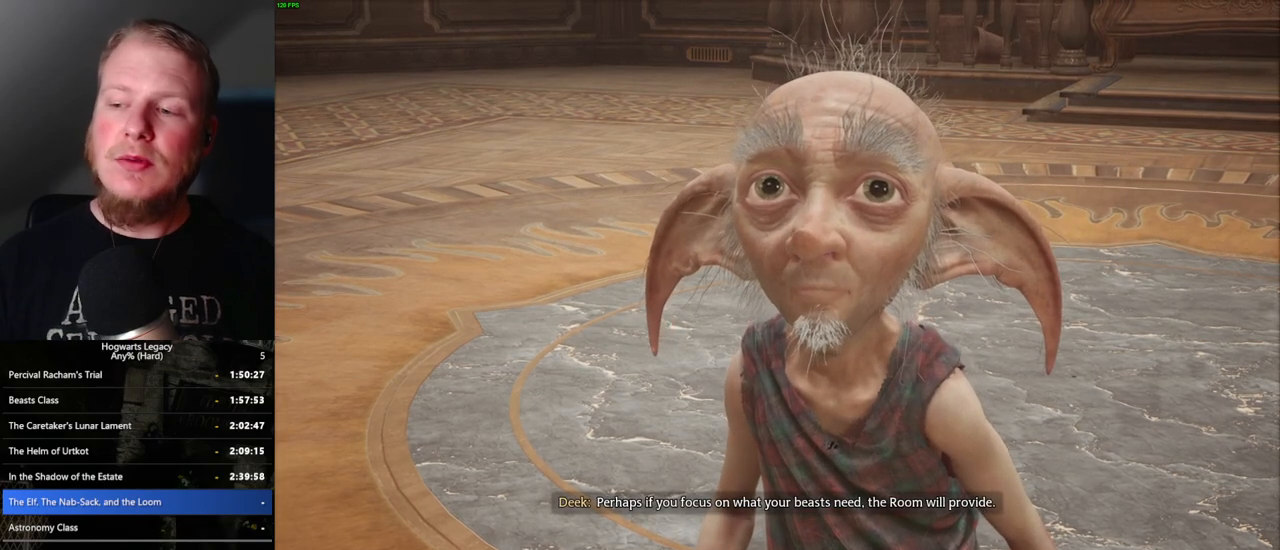
{"keys": [], "mouse": [], "events": []}
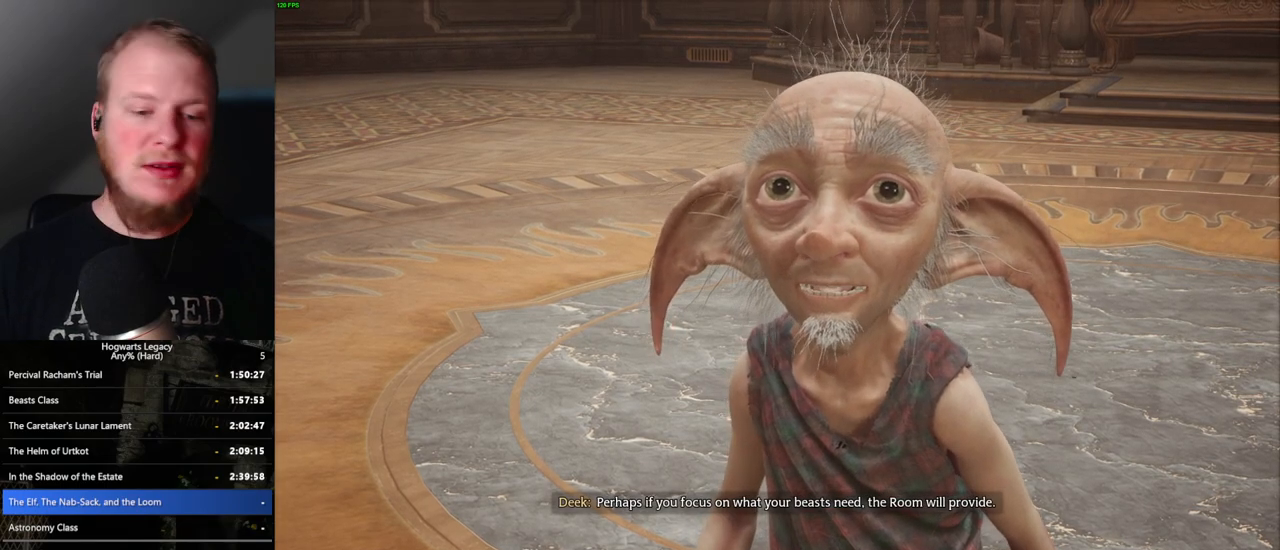
{"keys": [], "mouse": [], "events": []}
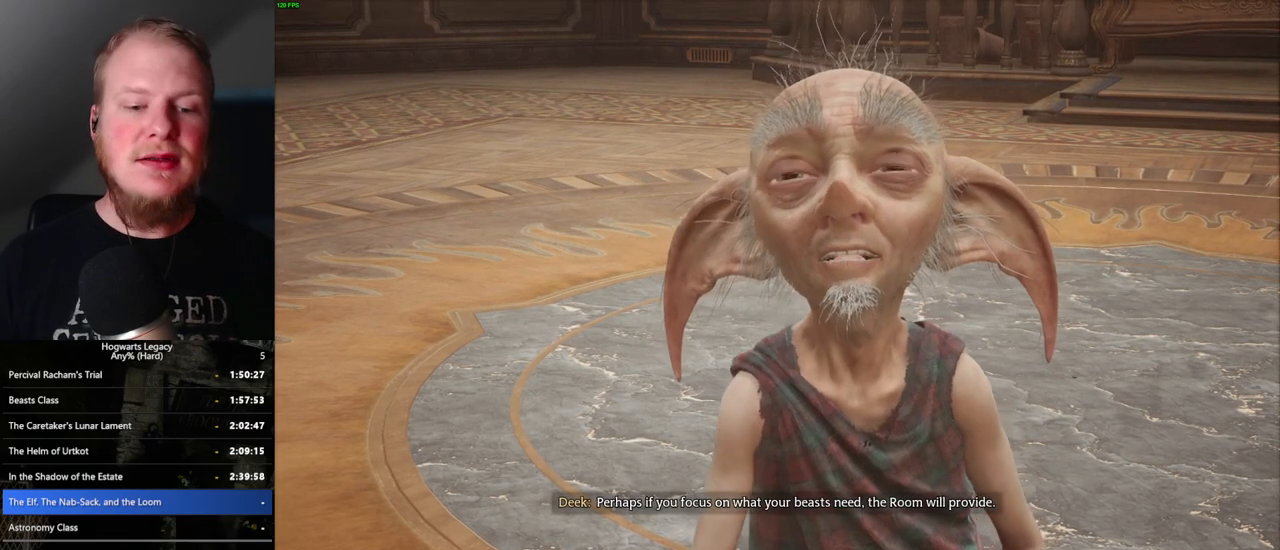
{"keys": [], "mouse": [], "events": []}
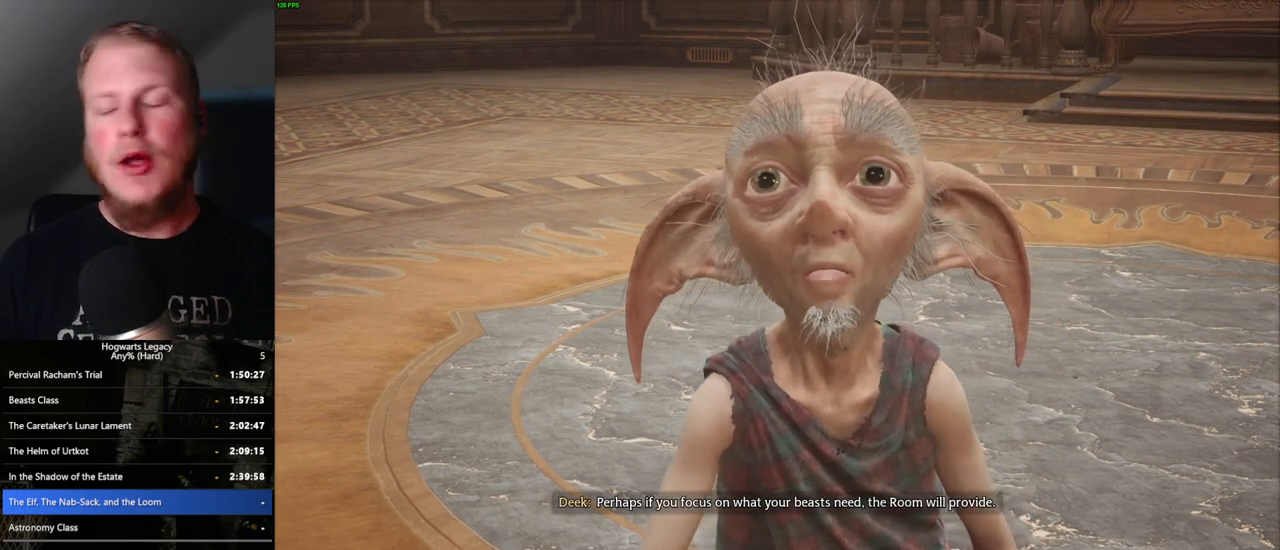
{"keys": [], "mouse": [], "events": []}
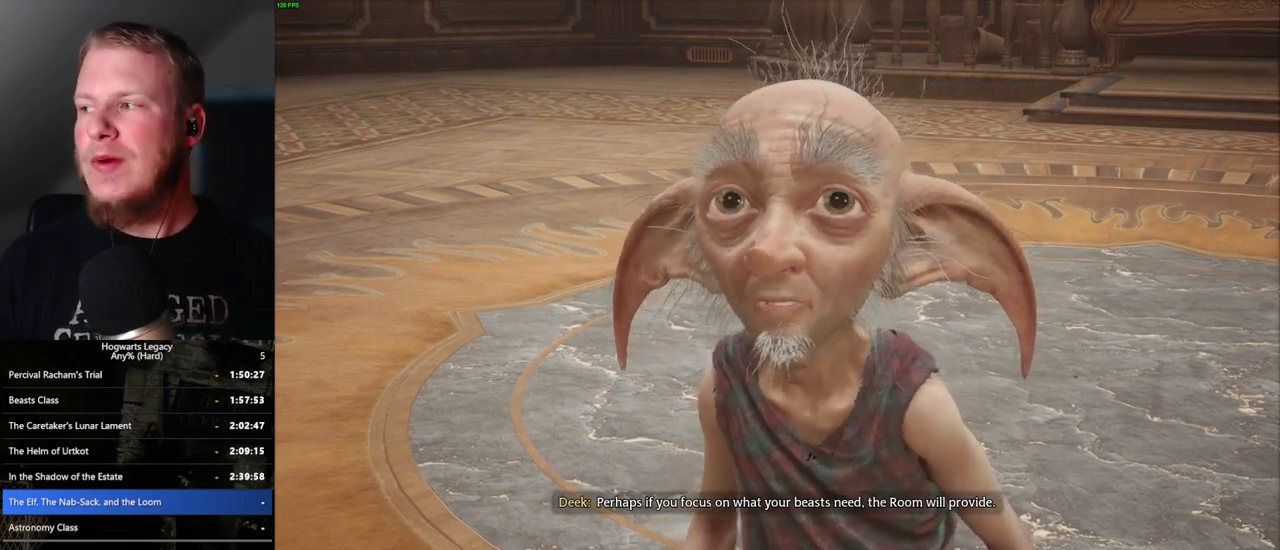
{"keys": [], "mouse": [], "events": []}
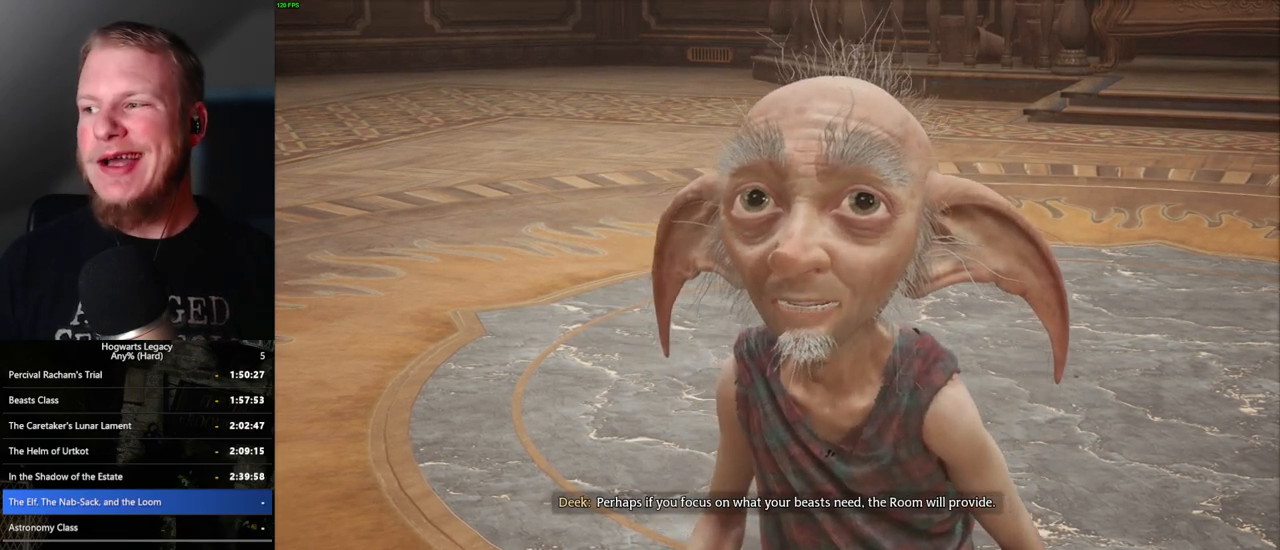
{"keys": [], "mouse": [], "events": []}
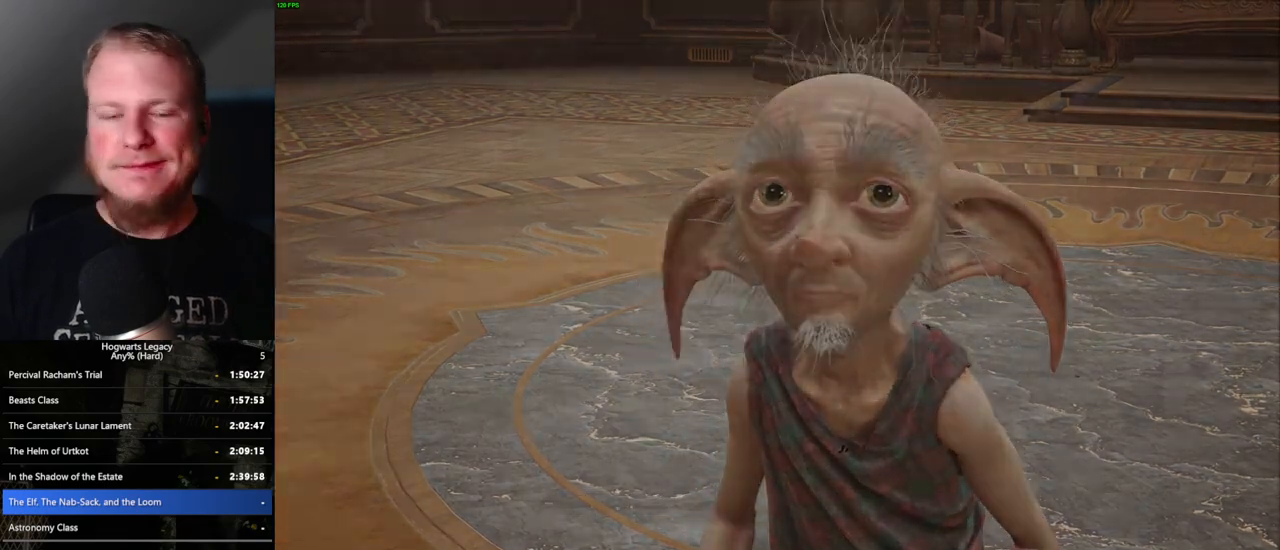
{"keys": [], "mouse": [], "events": []}
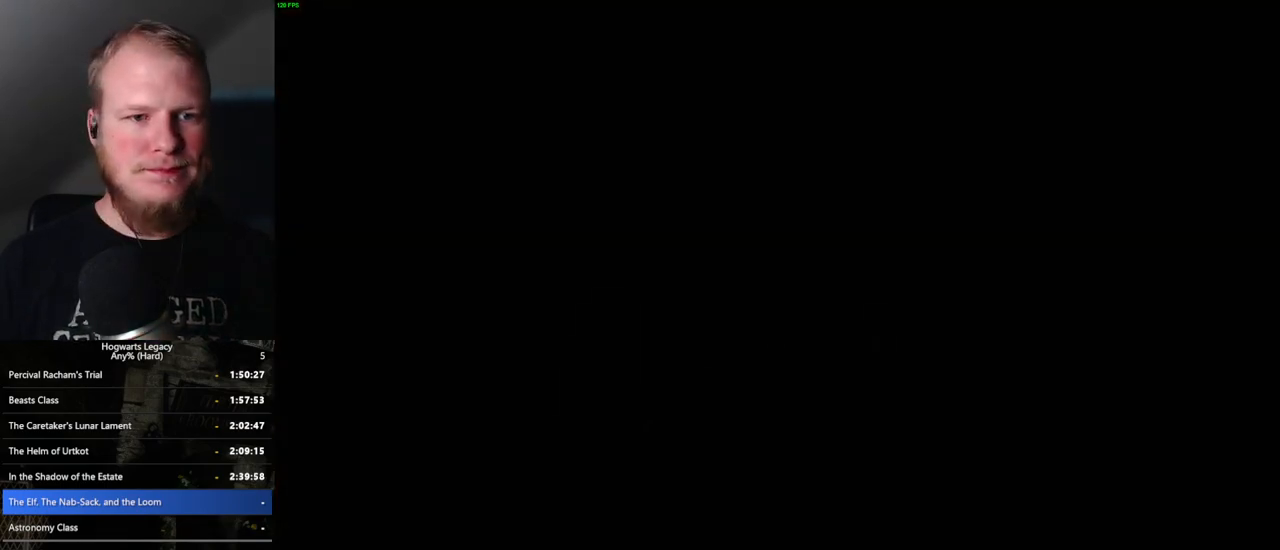
{"keys": ["q"], "mouse": [], "events": [[383, "q", "down"]]}
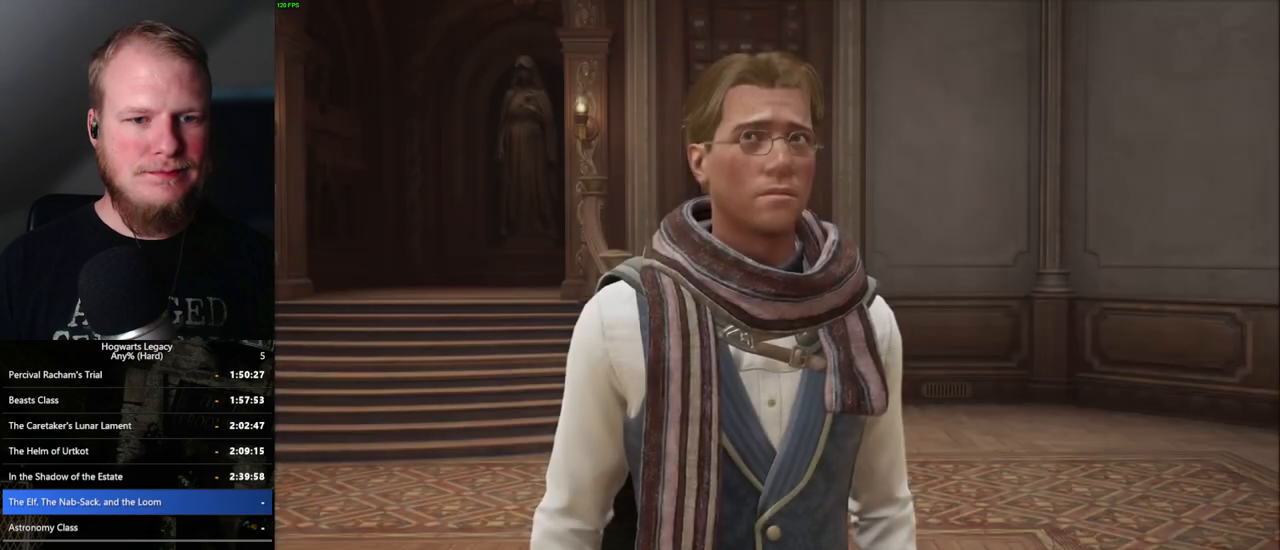
{"keys": ["q"], "mouse": [], "events": []}
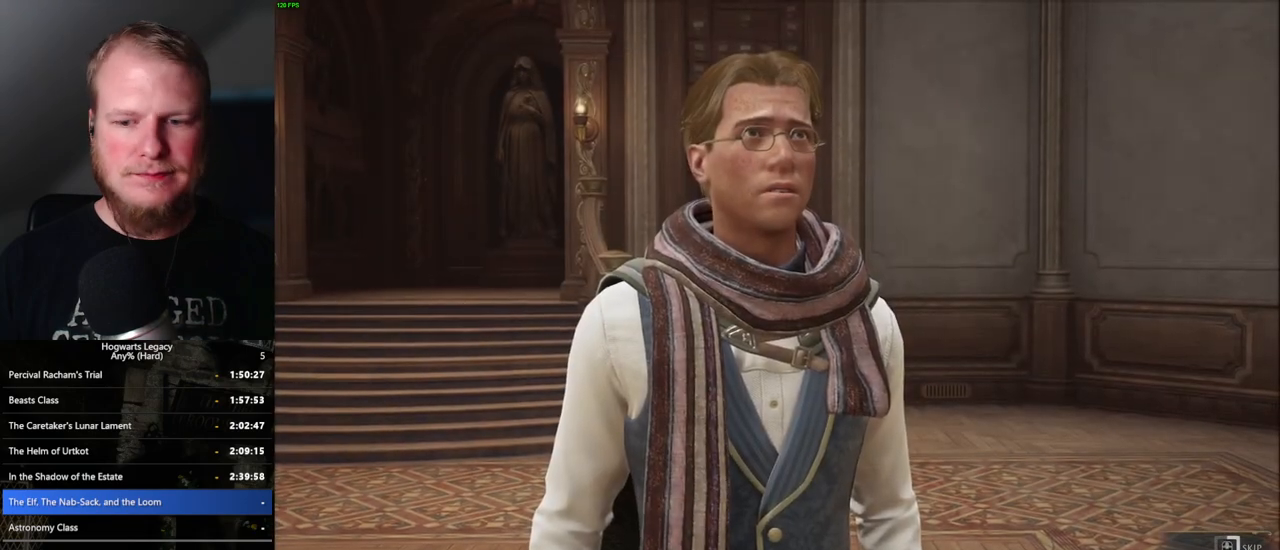
{"keys": ["q"], "mouse": [], "events": []}
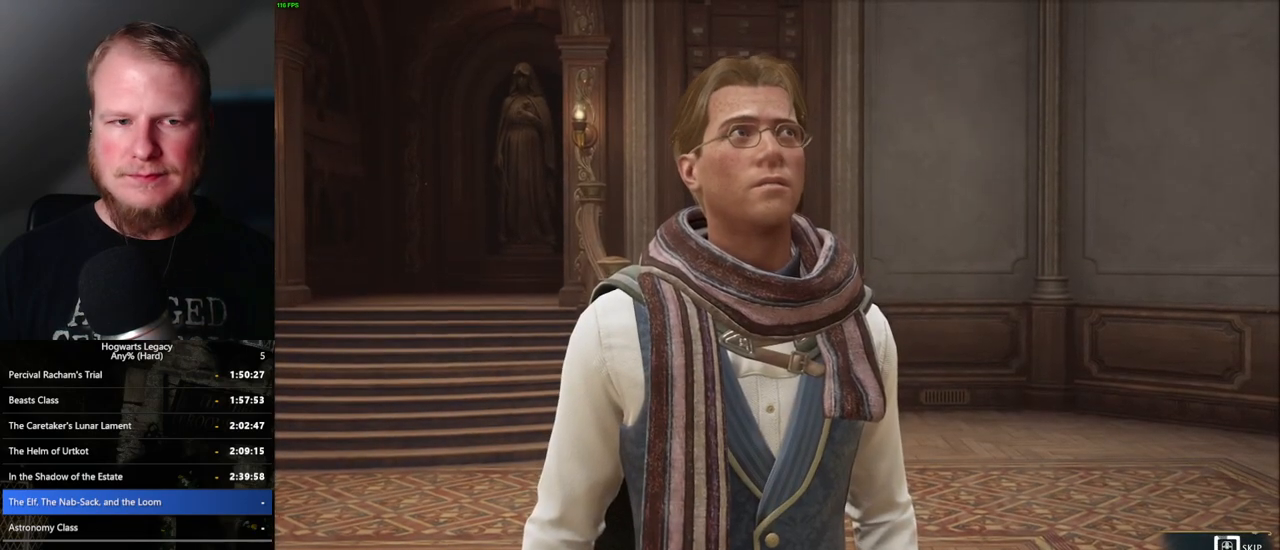
{"keys": ["q"], "mouse": [], "events": []}
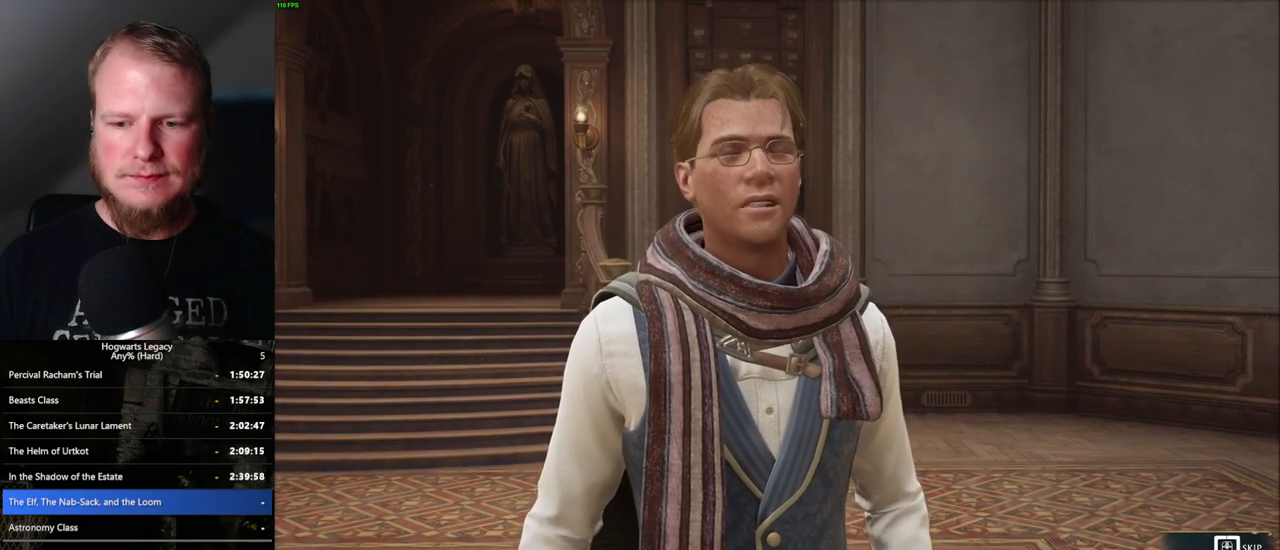
{"keys": ["q"], "mouse": [], "events": []}
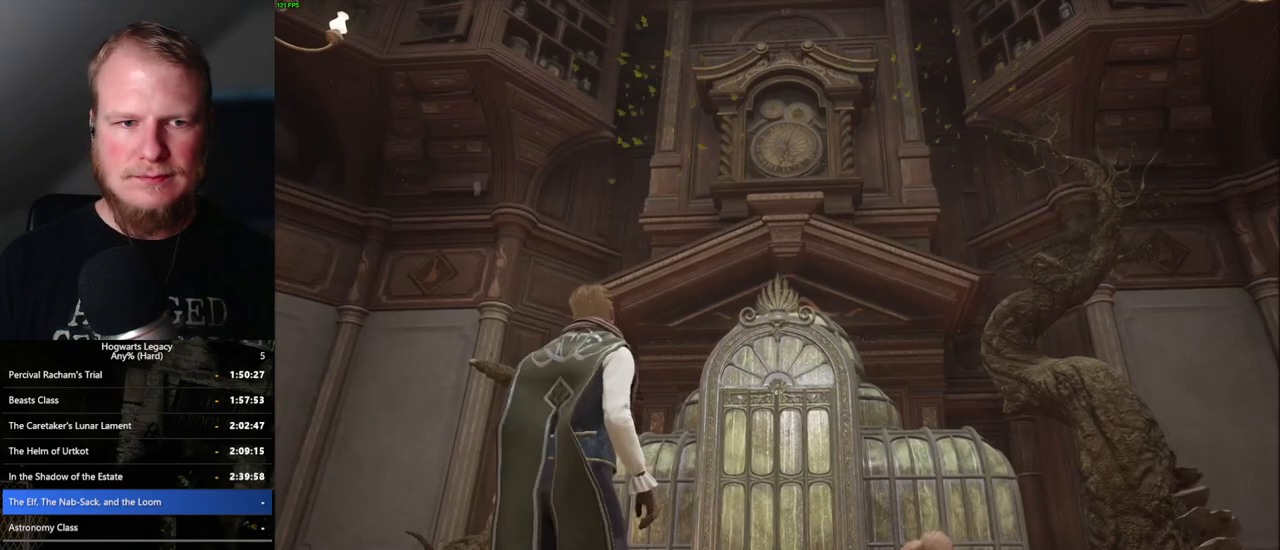
{"keys": [], "mouse": [], "events": [[150, "q", "up"]]}